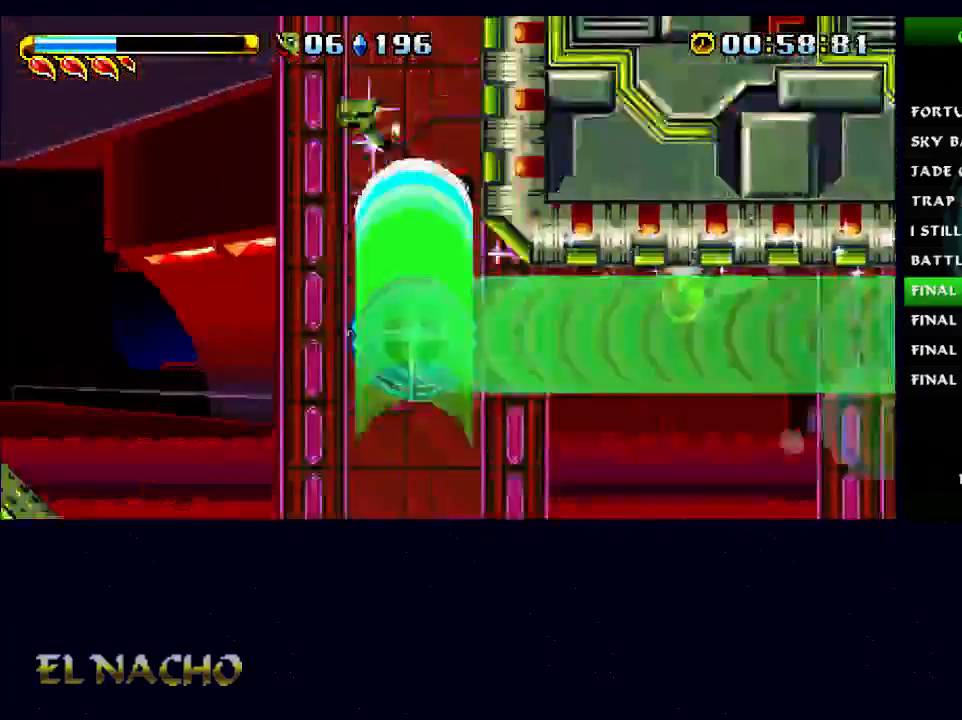
Gameplay with a controller (Xbox layout); each line is a JSON object with the inputs held at the frame after it. "events" lists button and stick changes between this image and that frame as [ms after this image, input, new state], when the widget could be followed in between. Not read: L1 L3 R1 R3.
{"buttons": [], "left_stick": "center", "right_stick": "center", "events": []}
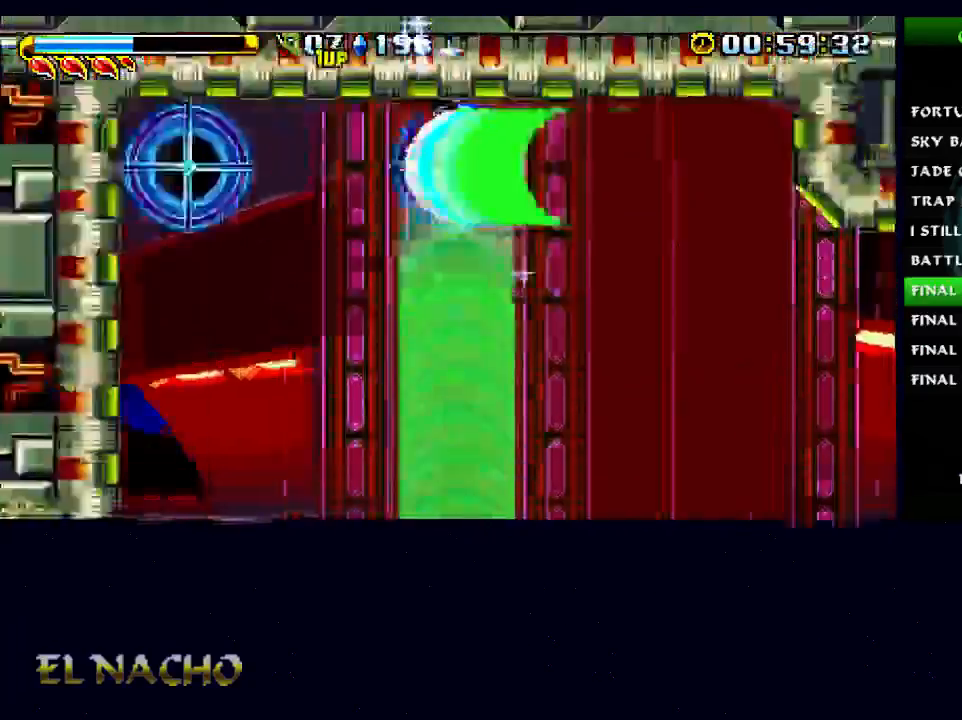
{"buttons": ["B"], "left_stick": "center", "right_stick": "center", "events": [[367, "B", "down"], [367, "left_stick", "left"], [467, "left_stick", "center"]]}
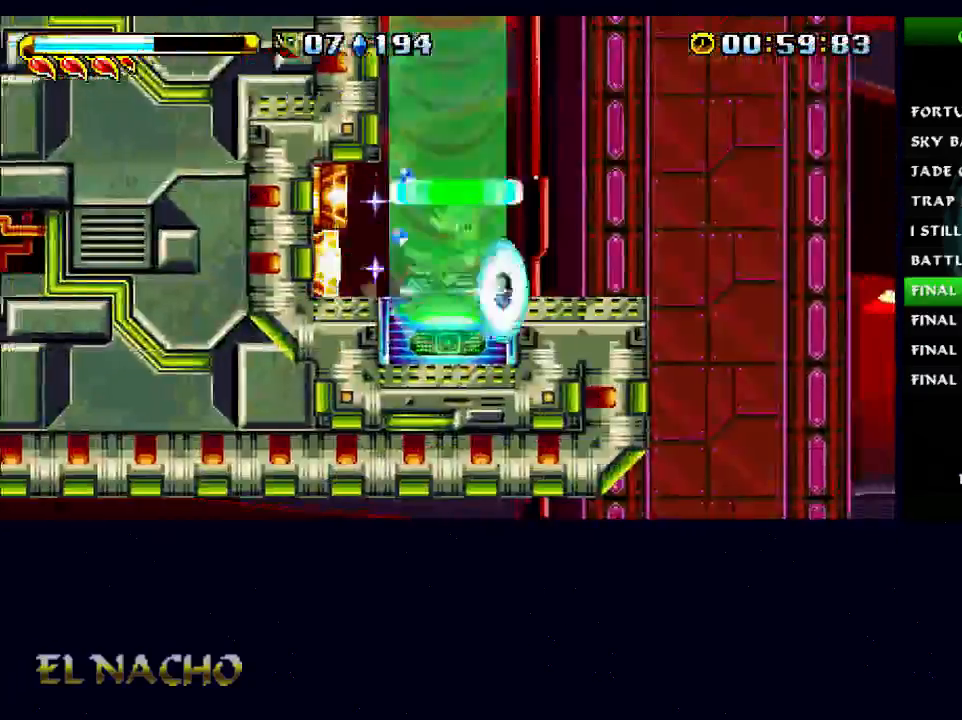
{"buttons": [], "left_stick": "center", "right_stick": "center", "events": [[67, "B", "up"]]}
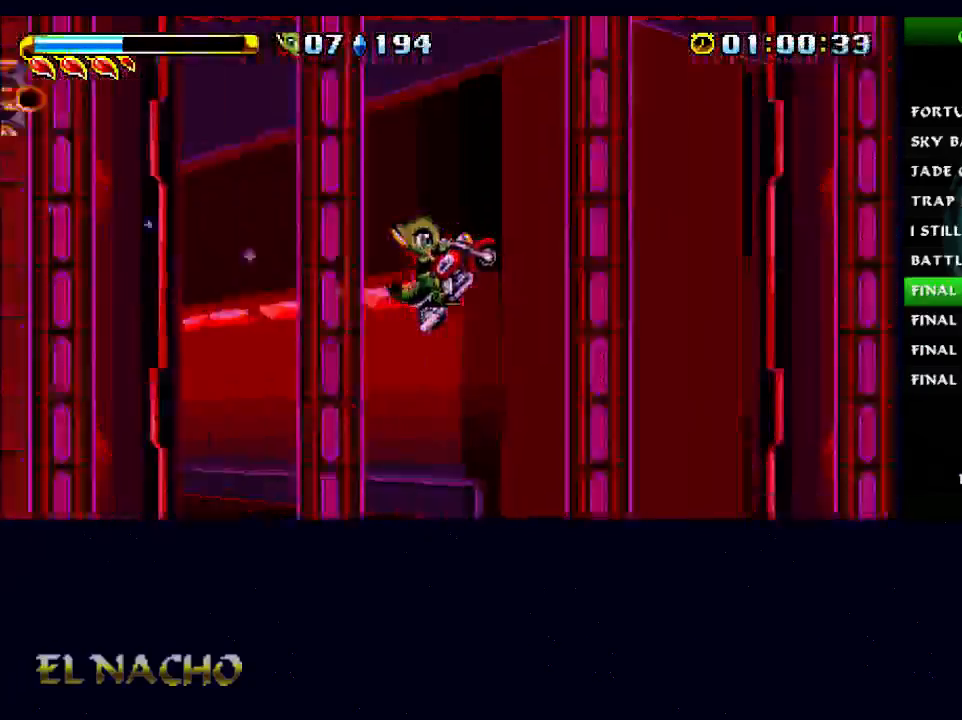
{"buttons": [], "left_stick": "center", "right_stick": "center", "events": [[400, "B", "down"], [500, "B", "up"]]}
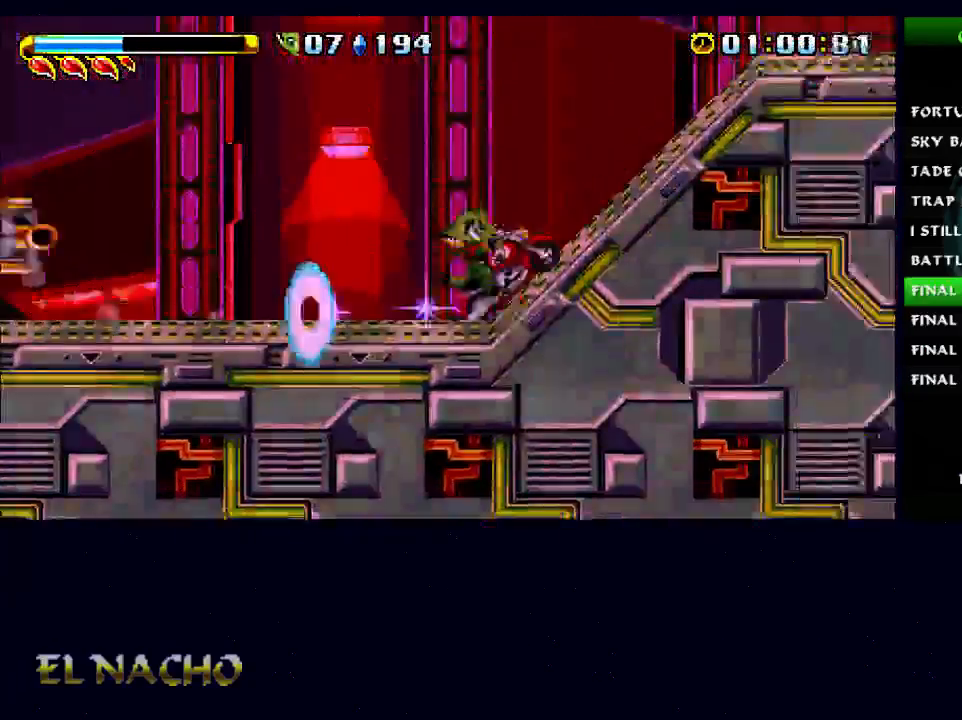
{"buttons": [], "left_stick": "center", "right_stick": "center", "events": []}
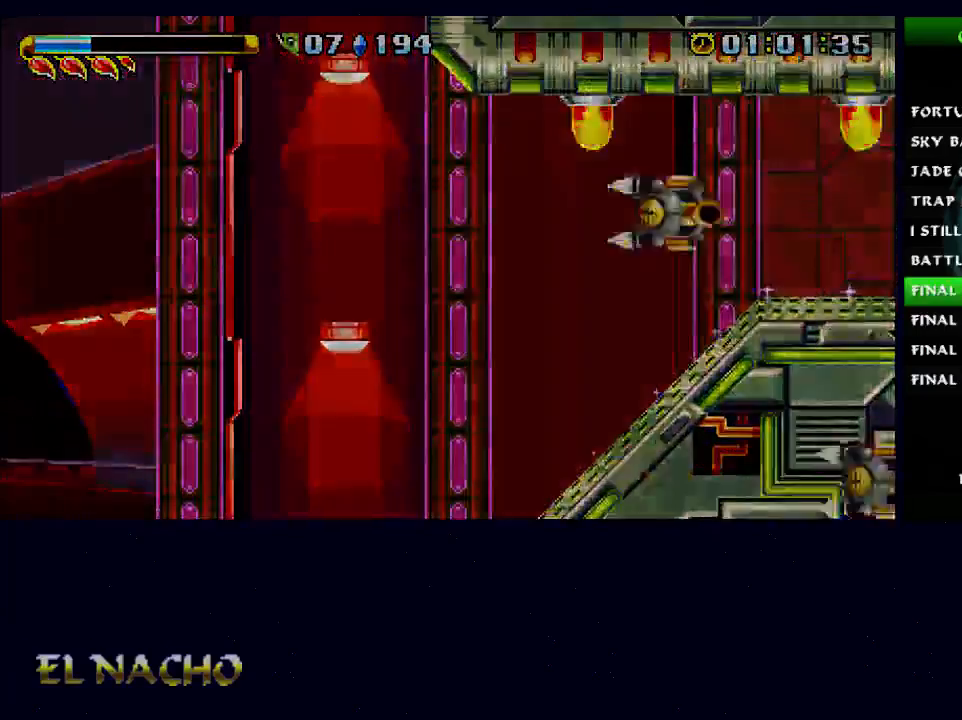
{"buttons": [], "left_stick": "center", "right_stick": "center", "events": []}
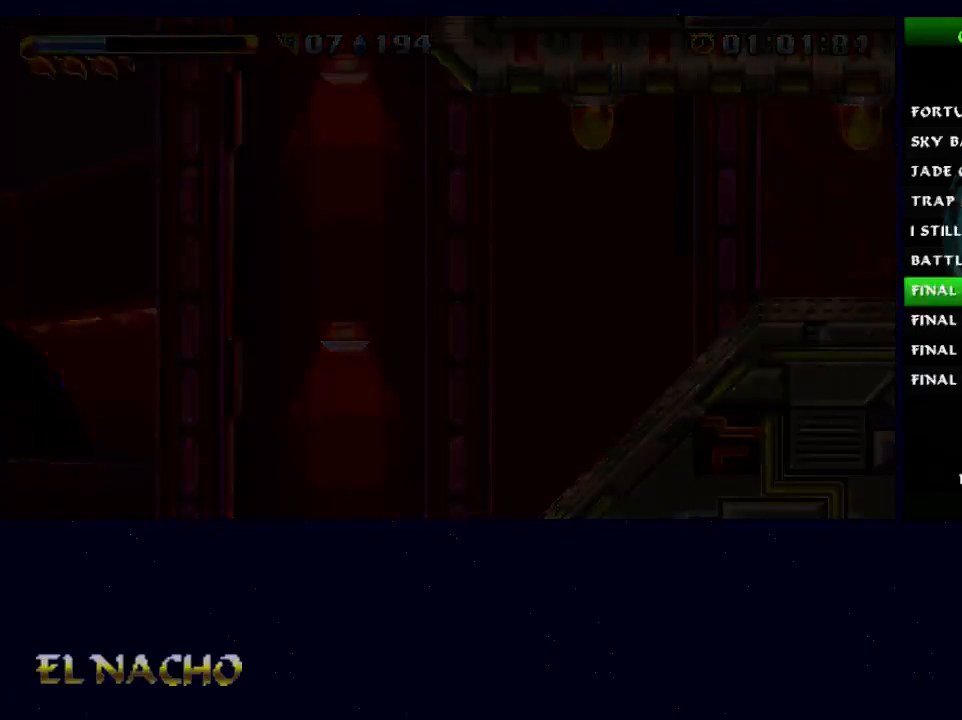
{"buttons": [], "left_stick": "center", "right_stick": "center", "events": []}
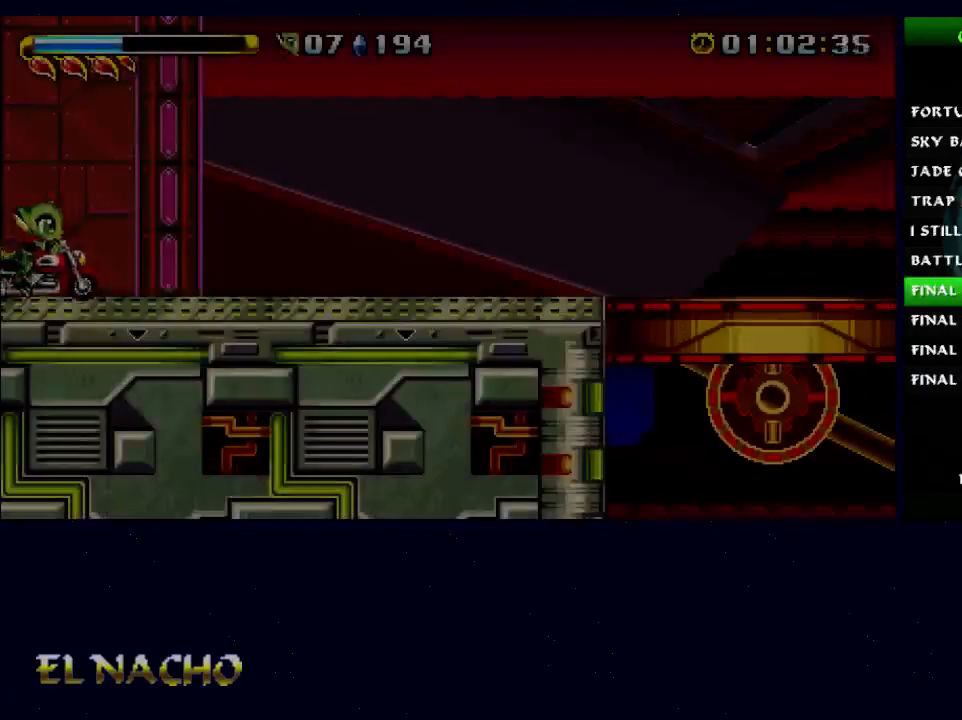
{"buttons": [], "left_stick": "center", "right_stick": "center", "events": []}
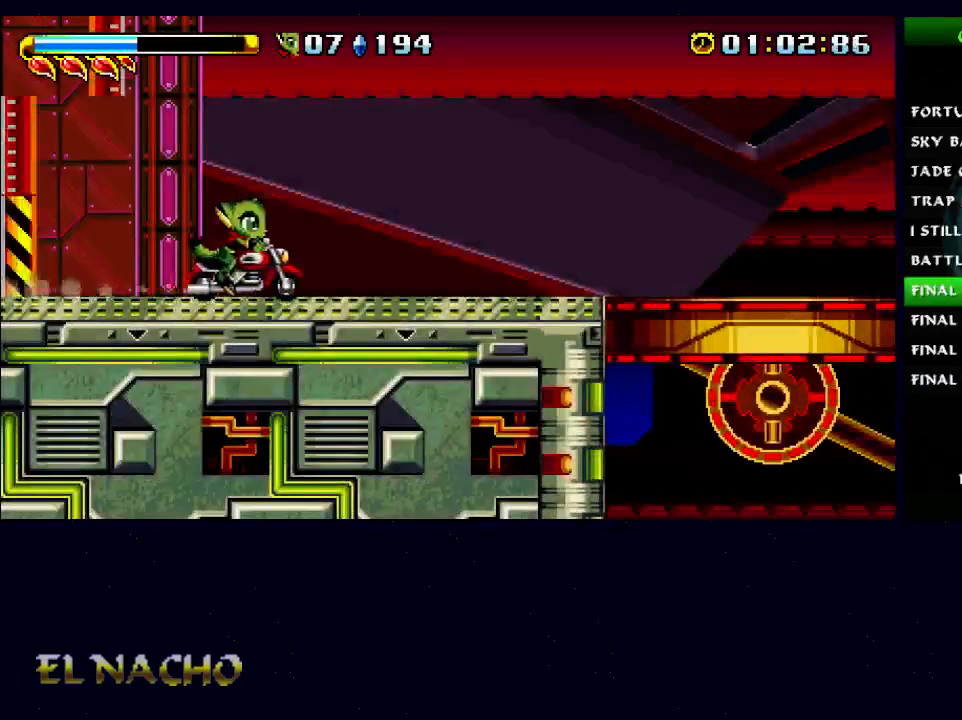
{"buttons": [], "left_stick": "center", "right_stick": "center", "events": []}
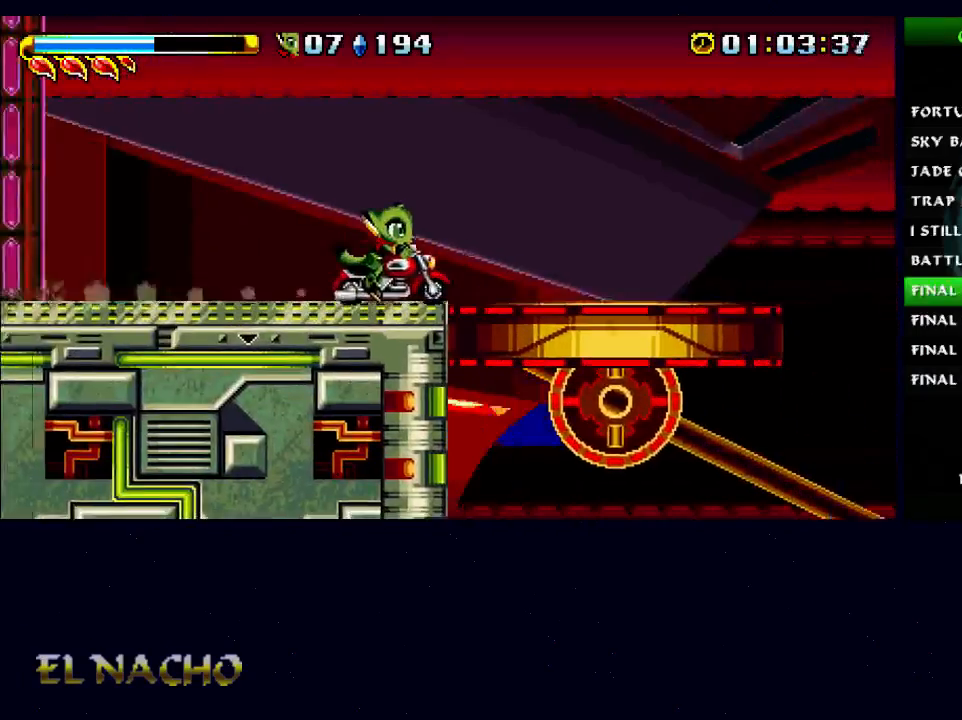
{"buttons": [], "left_stick": "center", "right_stick": "center", "events": [[33, "left_stick", "left"], [300, "left_stick", "center"]]}
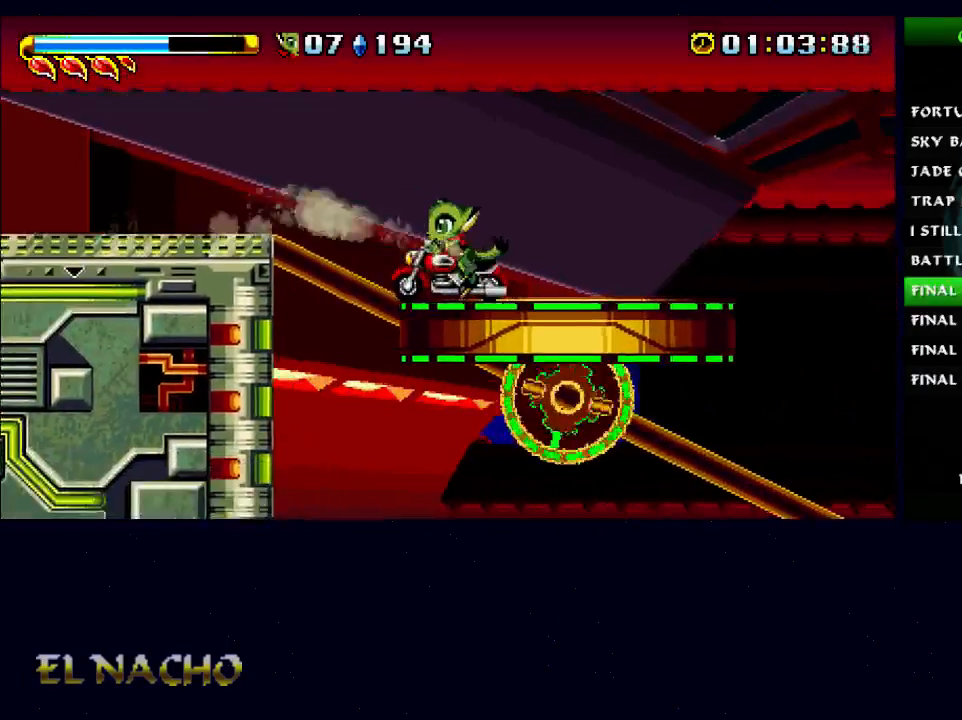
{"buttons": [], "left_stick": "left", "right_stick": "center", "events": [[500, "left_stick", "left"]]}
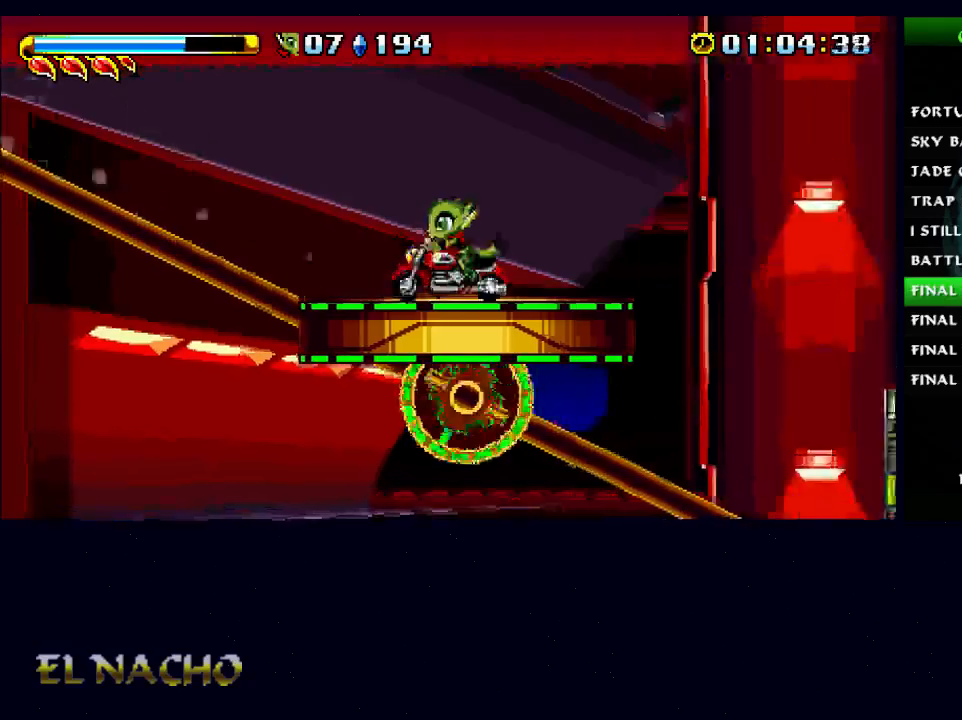
{"buttons": ["A", "B"], "left_stick": "center", "right_stick": "center", "events": [[100, "left_stick", "center"], [267, "A", "down"], [267, "B", "down"]]}
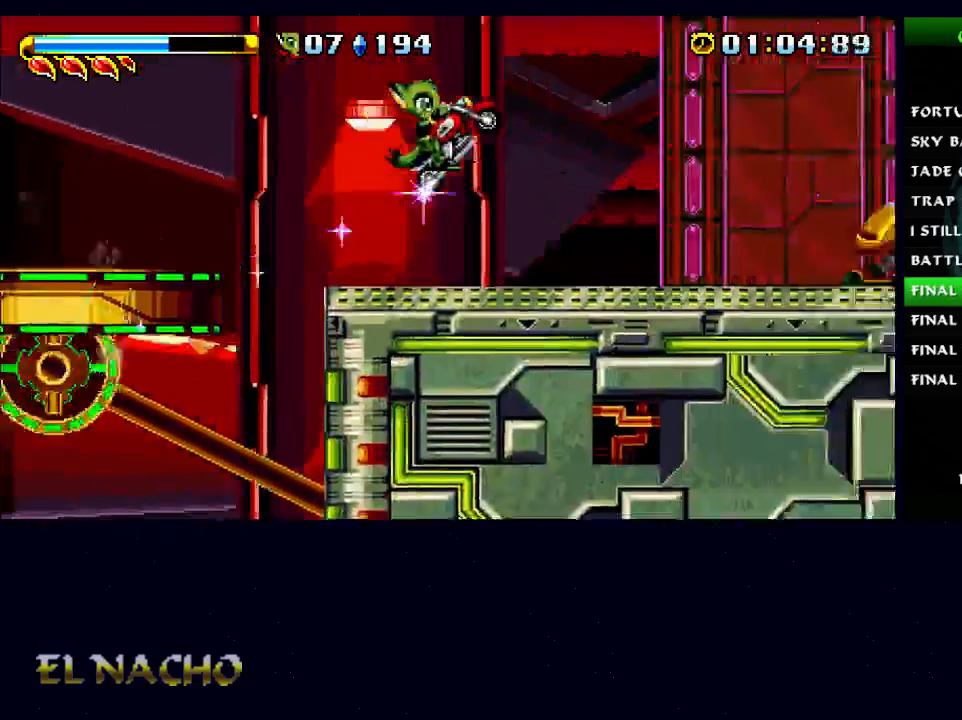
{"buttons": ["A"], "left_stick": "center", "right_stick": "center", "events": [[200, "A", "up"], [233, "B", "up"], [467, "A", "down"]]}
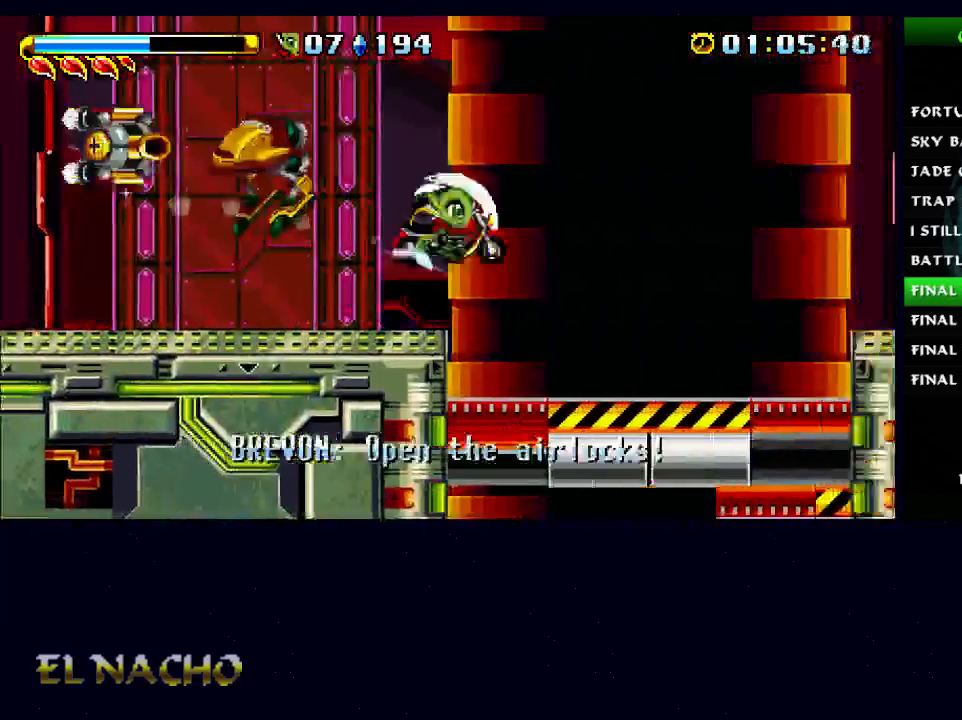
{"buttons": [], "left_stick": "center", "right_stick": "center", "events": [[133, "X", "down"], [167, "A", "up"], [233, "X", "up"]]}
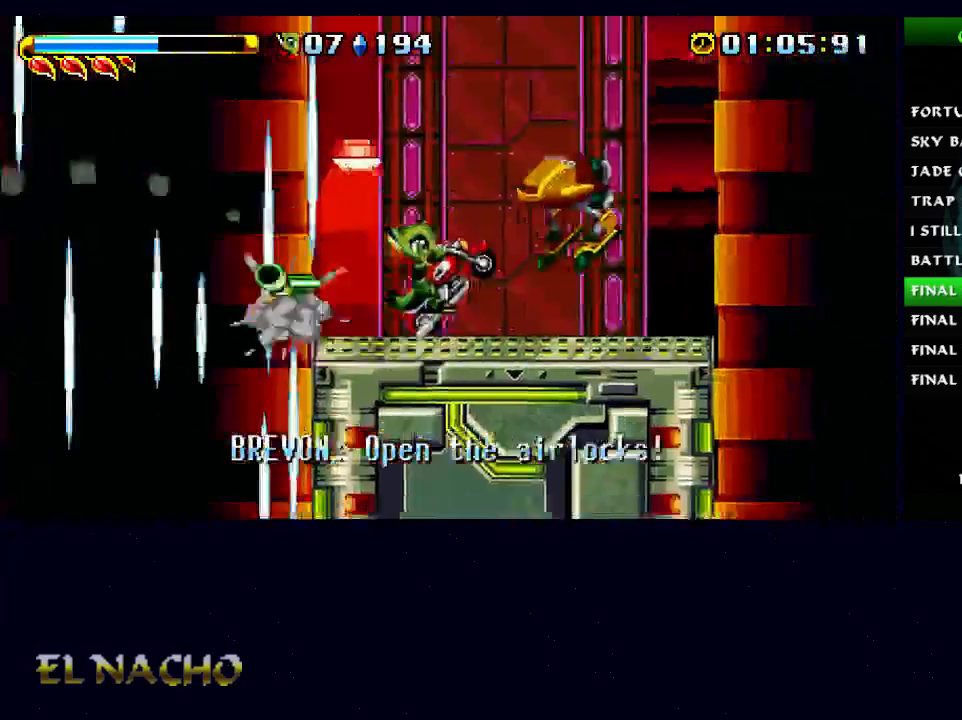
{"buttons": [], "left_stick": "left", "right_stick": "center", "events": [[300, "left_stick", "left"]]}
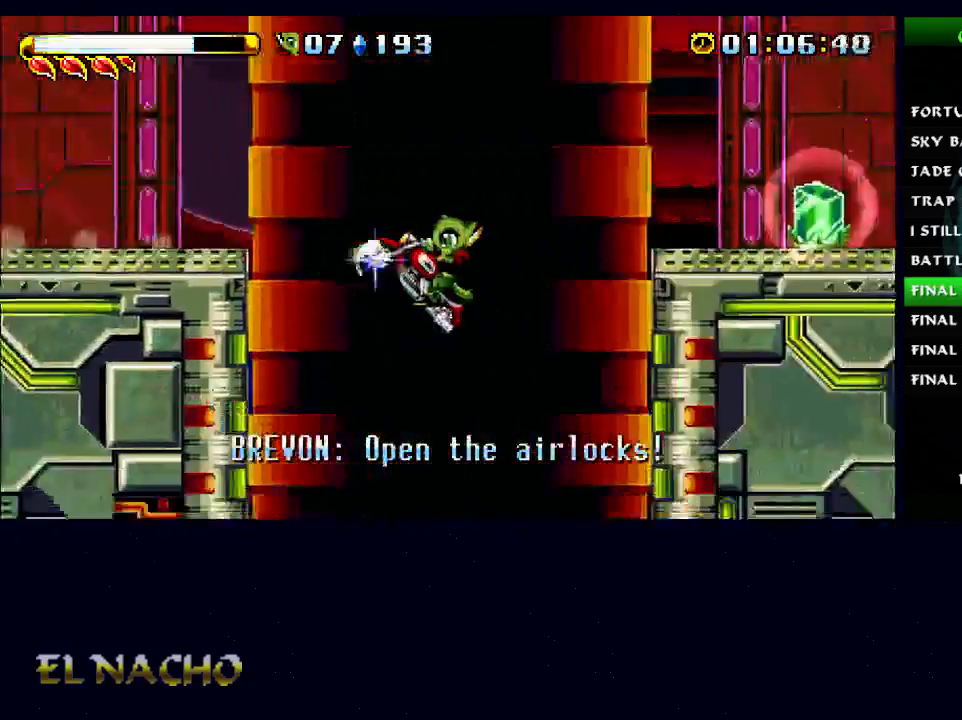
{"buttons": [], "left_stick": "center", "right_stick": "center", "events": [[200, "left_stick", "center"]]}
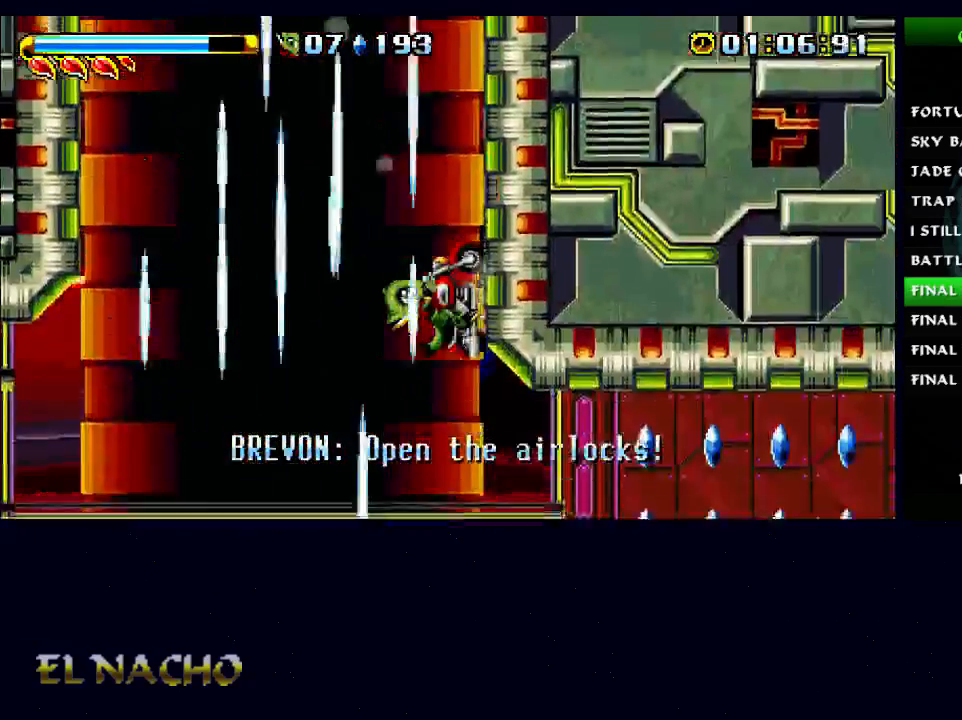
{"buttons": [], "left_stick": "center", "right_stick": "center", "events": [[133, "left_stick", "right"], [200, "left_stick", "down"], [400, "left_stick", "center"]]}
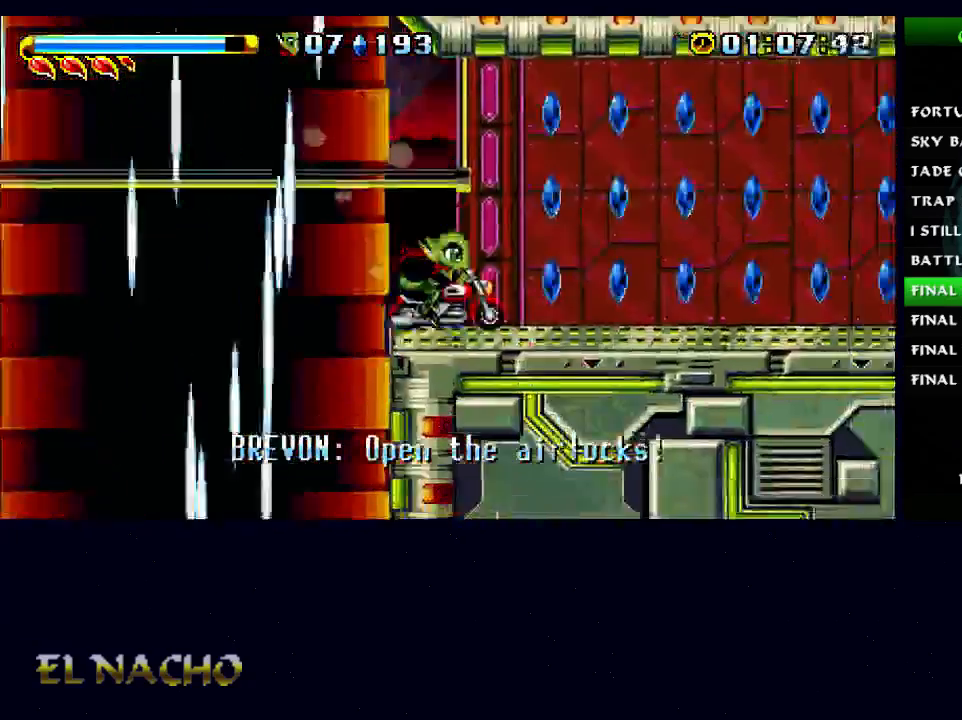
{"buttons": [], "left_stick": "up-right", "right_stick": "center"}
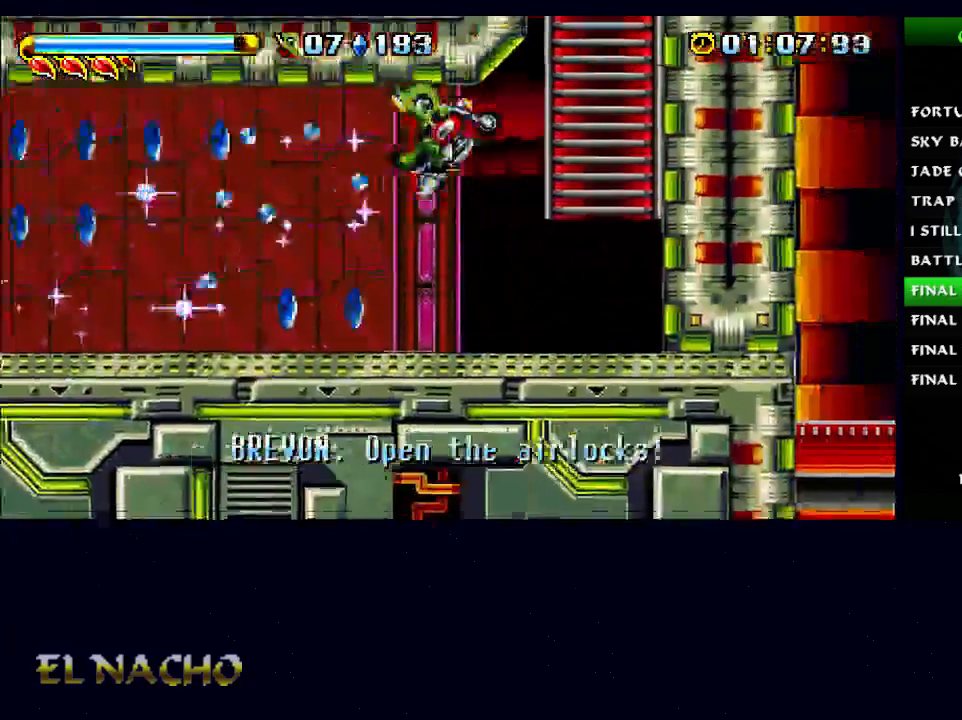
{"buttons": ["B"], "left_stick": "up-right", "right_stick": "center", "events": [[33, "A", "down"], [233, "A", "up"], [367, "B", "down"]]}
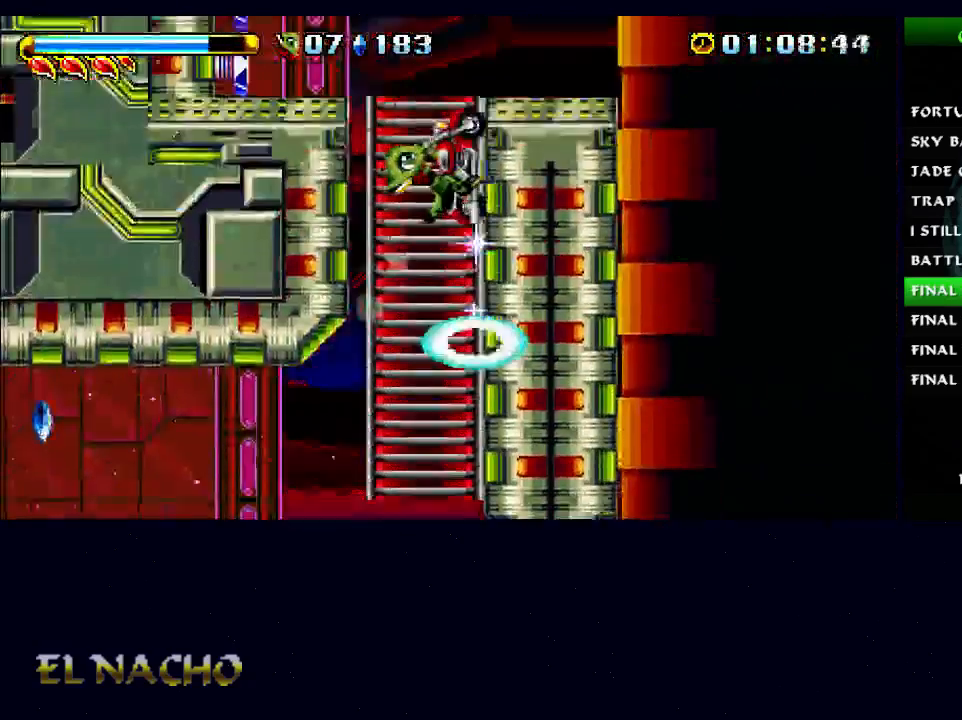
{"buttons": [], "left_stick": "up-right", "right_stick": "center", "events": [[300, "A", "down"], [300, "B", "up"], [367, "A", "up"], [367, "X", "down"], [433, "X", "up"]]}
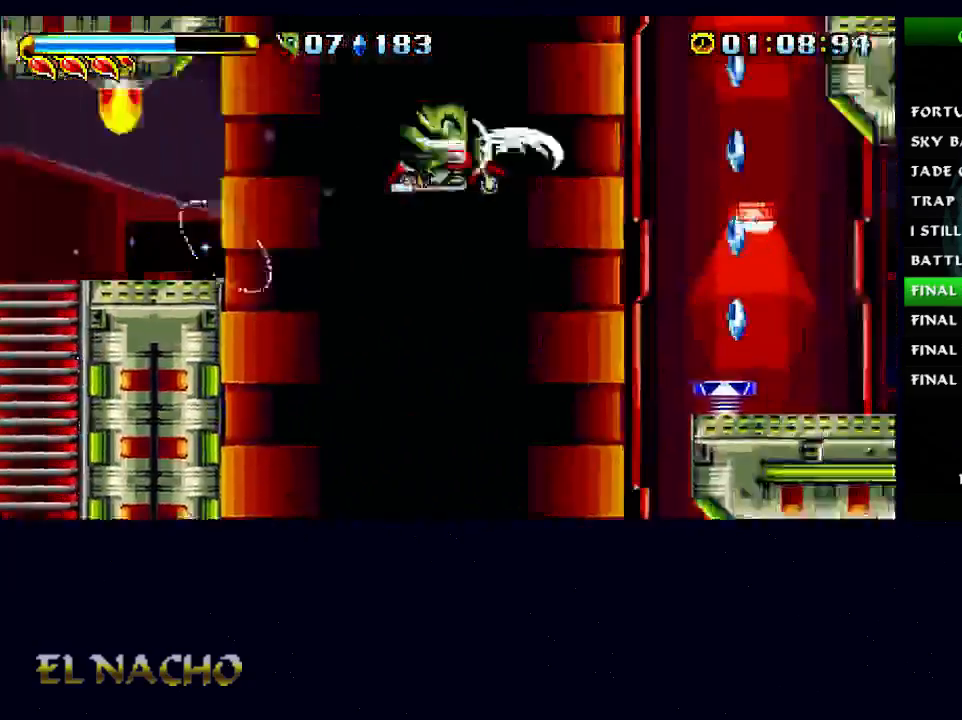
{"buttons": [], "left_stick": "center", "right_stick": "center", "events": [[33, "left_stick", "center"], [167, "left_stick", "left"], [500, "left_stick", "center"]]}
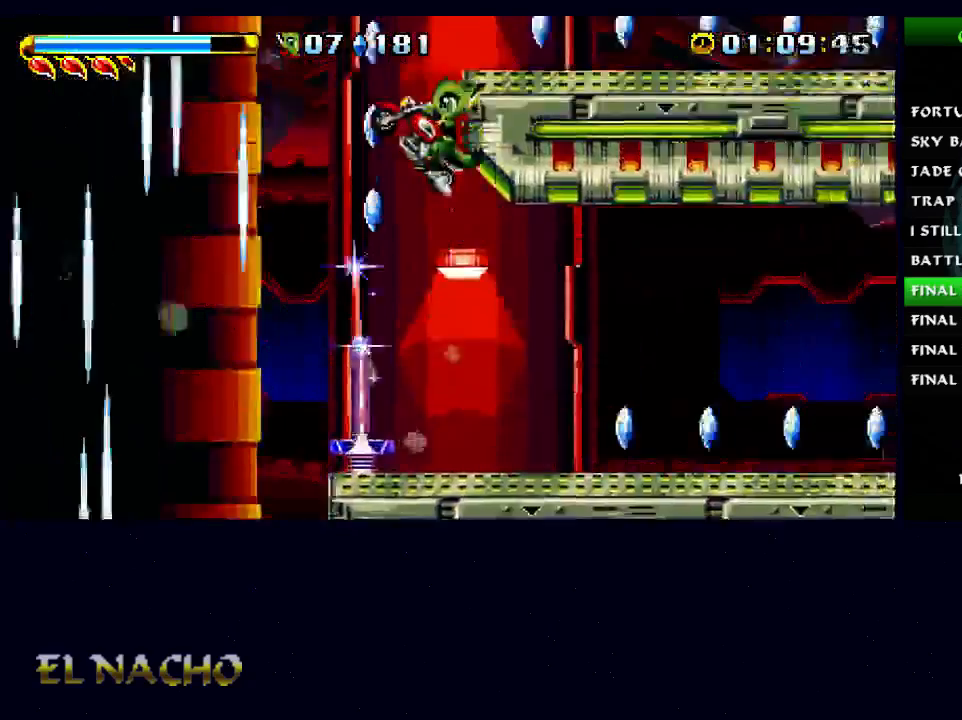
{"buttons": [], "left_stick": "center", "right_stick": "center", "events": [[133, "B", "down"], [433, "B", "up"]]}
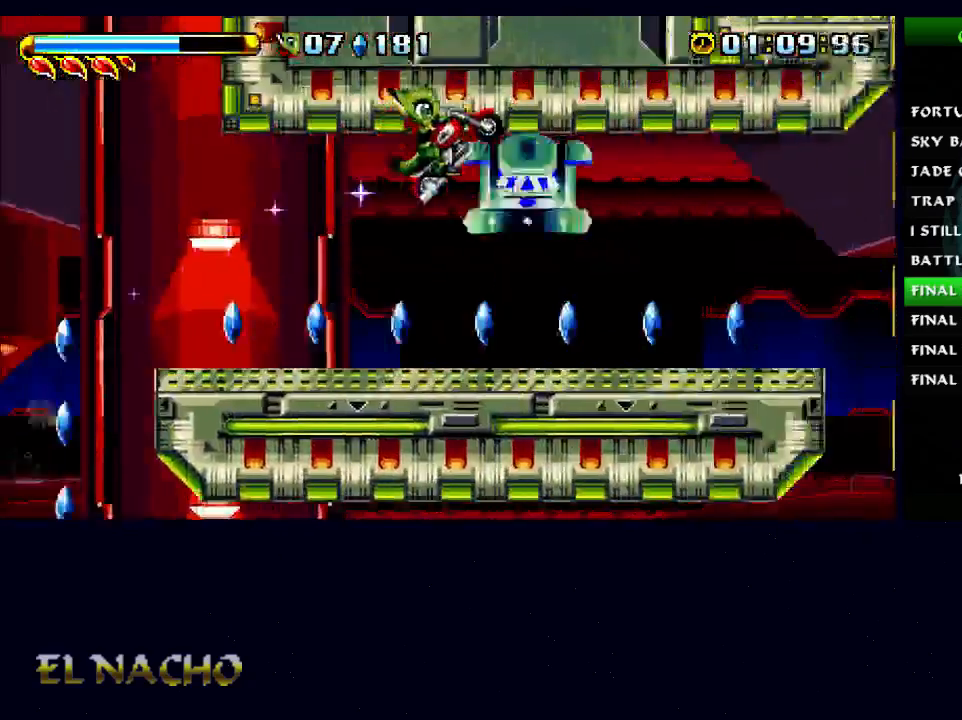
{"buttons": ["A"], "left_stick": "center", "right_stick": "center", "events": [[400, "A", "down"]]}
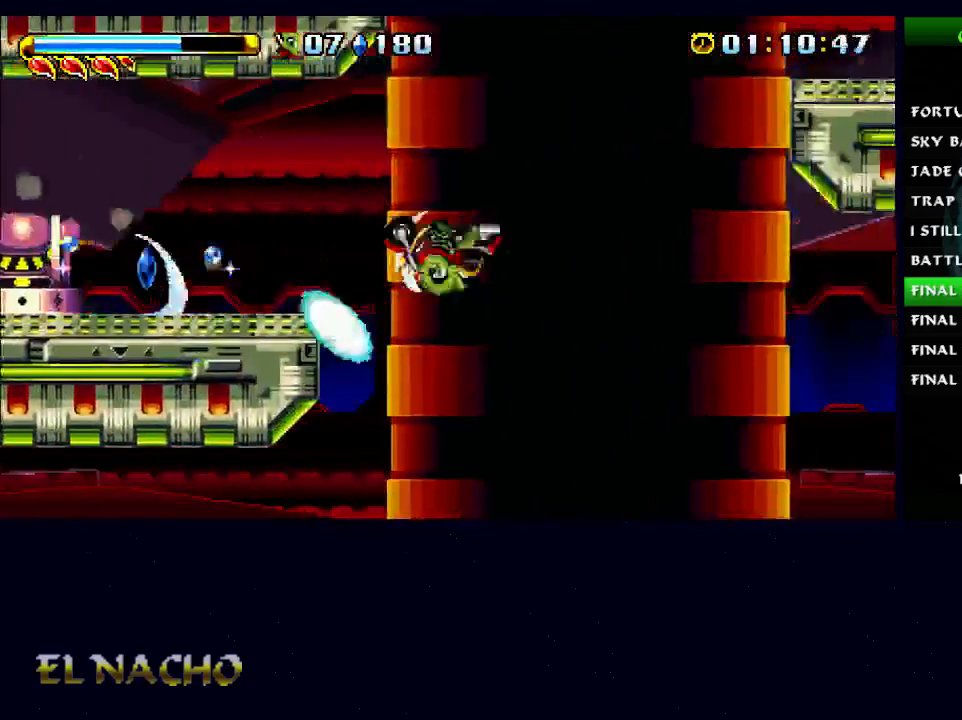
{"buttons": ["B"], "left_stick": "center", "right_stick": "center", "events": [[167, "A", "up"], [367, "B", "down"]]}
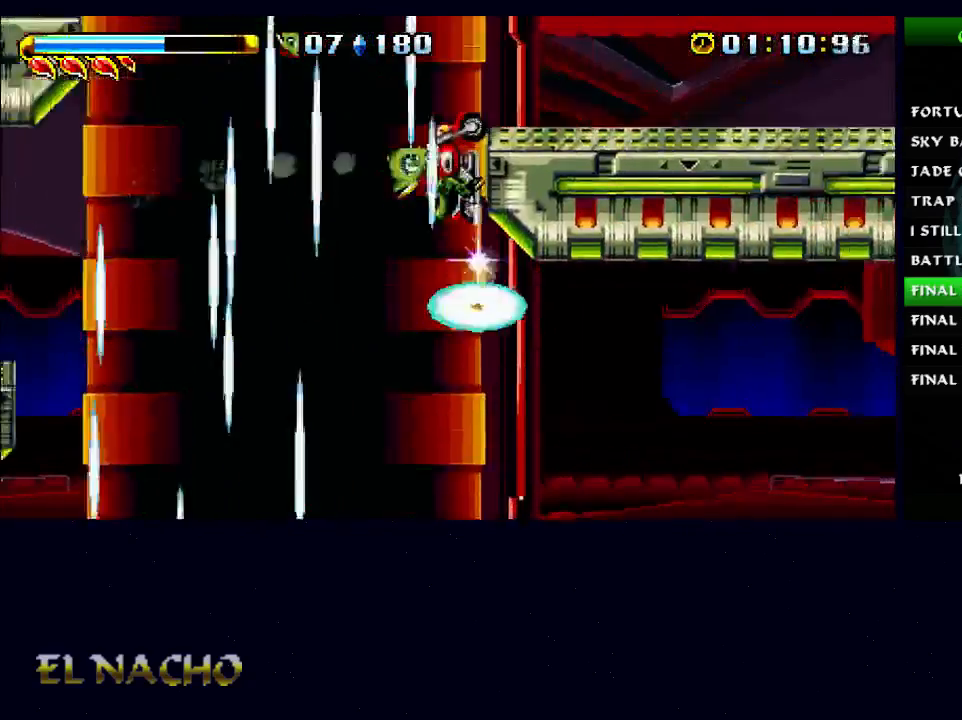
{"buttons": [], "left_stick": "center", "right_stick": "center", "events": [[367, "B", "up"]]}